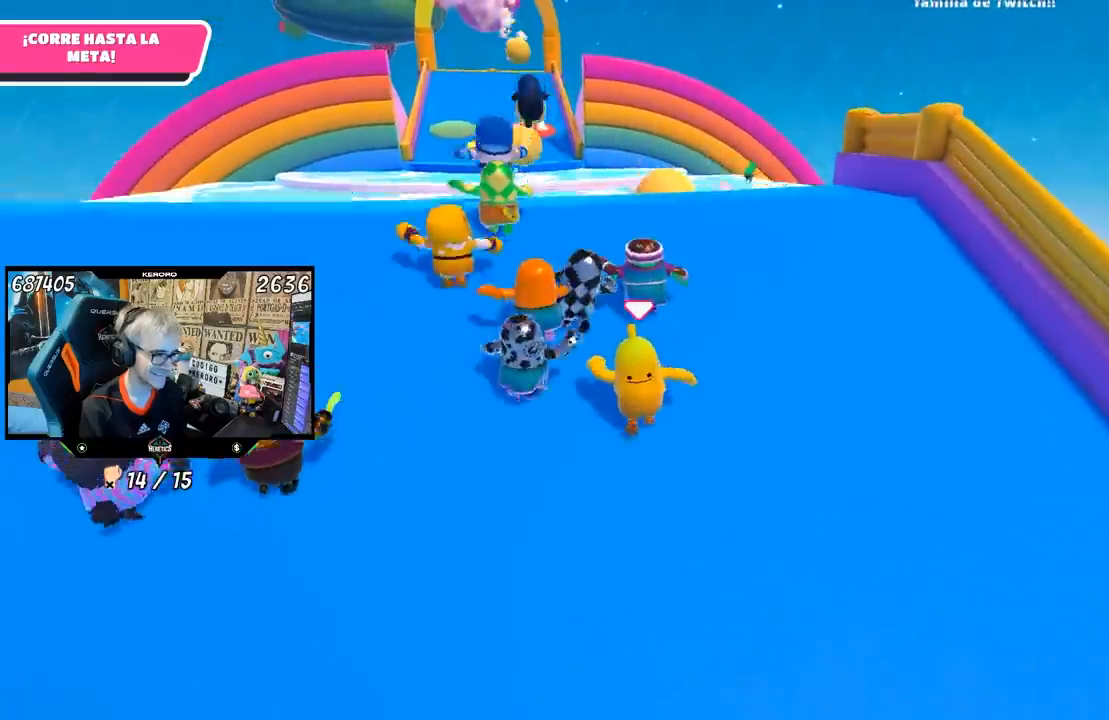
Gameplay with a controller (PlayStation layout); each line is a JSON object with the inputs held at the frame after it. "events" lists button and stick changes between this image and that frame as [ms after this image, input, new state], when the widget could be followed in between.
{"buttons": [], "left_stick": "up", "right_stick": "right", "events": [[217, "right_stick", "left"], [283, "right_stick", "center"], [417, "right_stick", "right"]]}
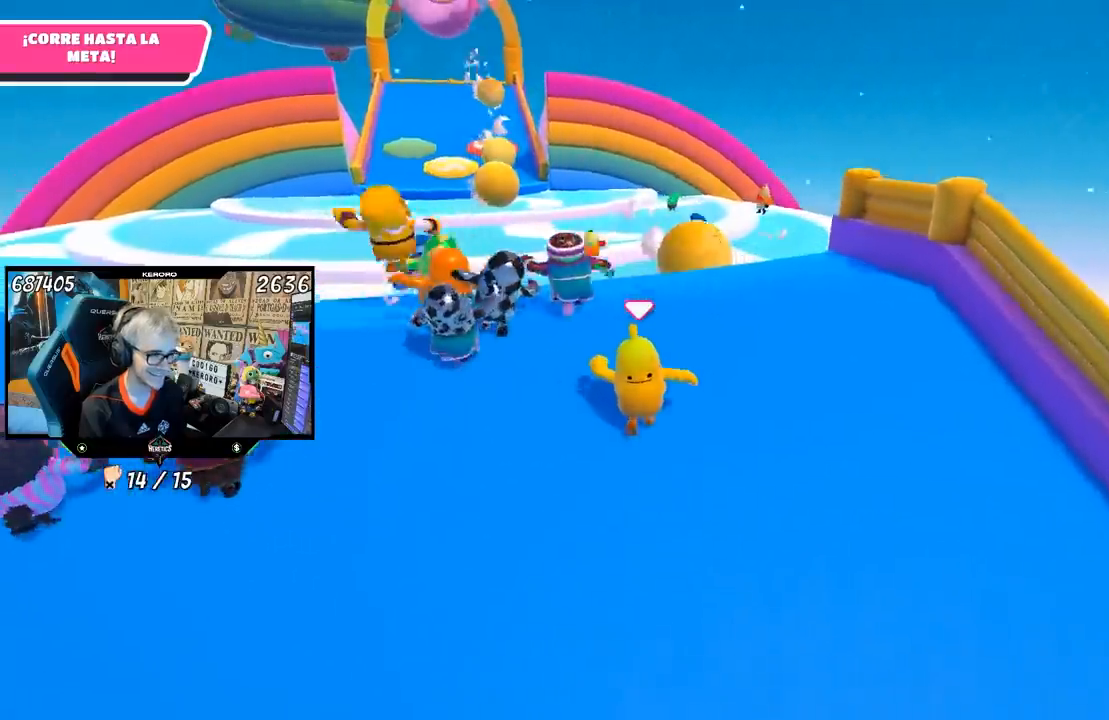
{"buttons": [], "left_stick": "up", "right_stick": "center", "events": [[17, "right_stick", "center"]]}
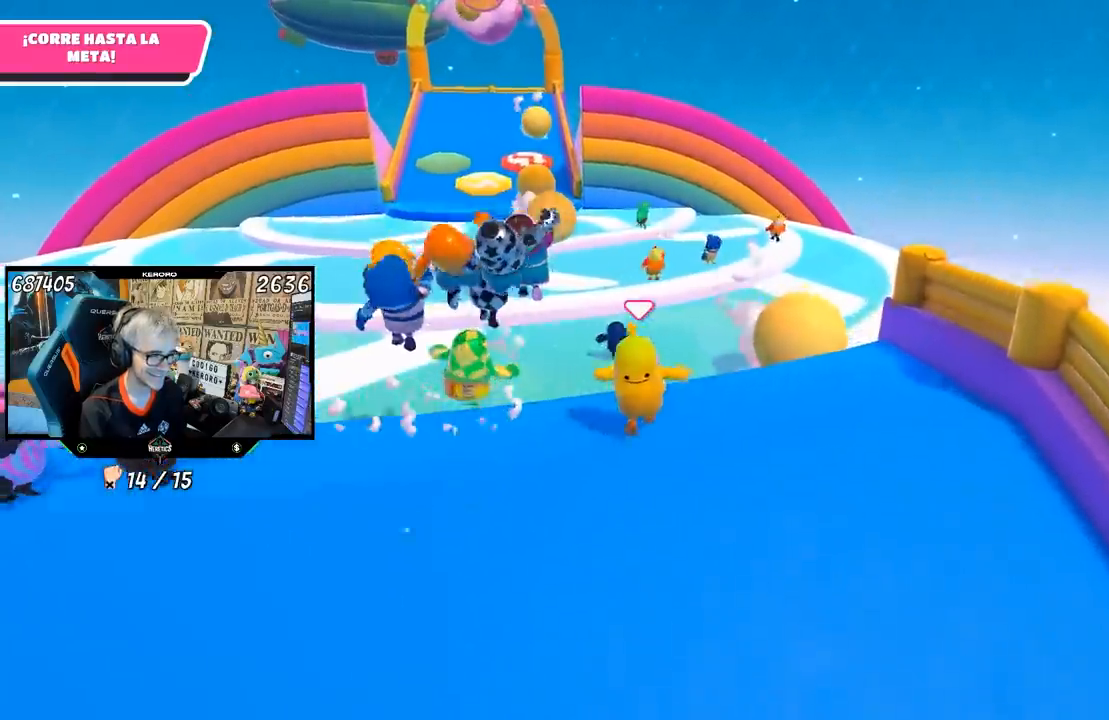
{"buttons": ["CROSS"], "left_stick": "up", "right_stick": "center", "events": [[217, "CROSS", "down"]]}
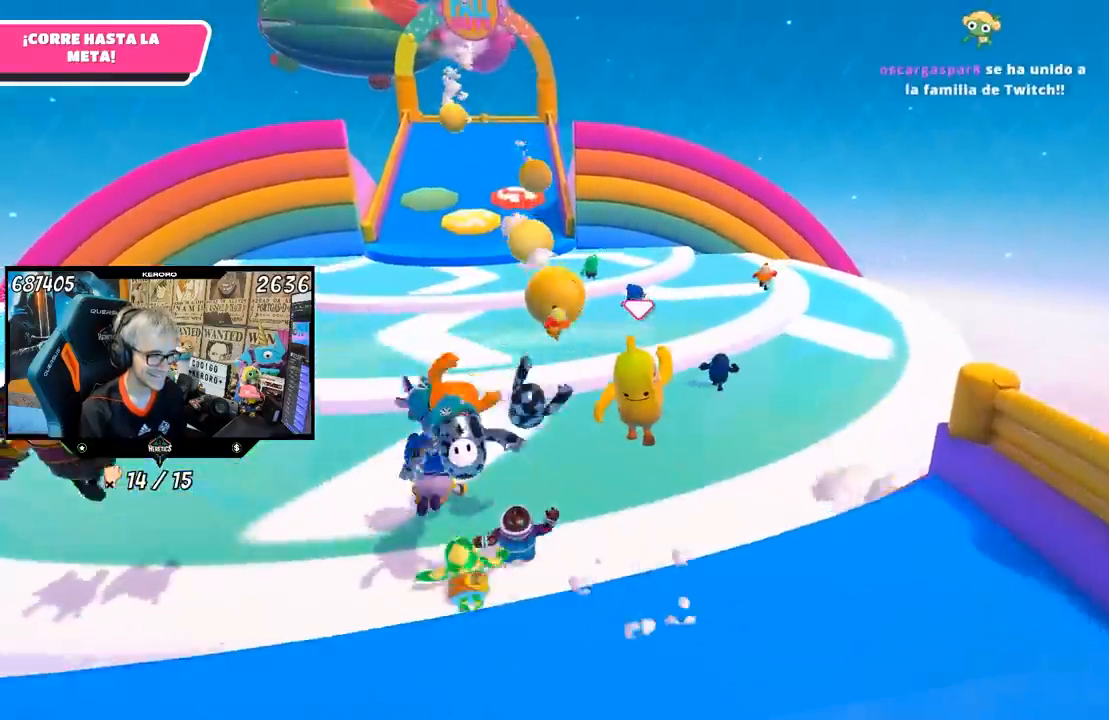
{"buttons": [], "left_stick": "up", "right_stick": "center", "events": [[117, "CROSS", "up"], [250, "SQUARE", "down"], [317, "SQUARE", "up"], [383, "SQUARE", "down"], [483, "SQUARE", "up"]]}
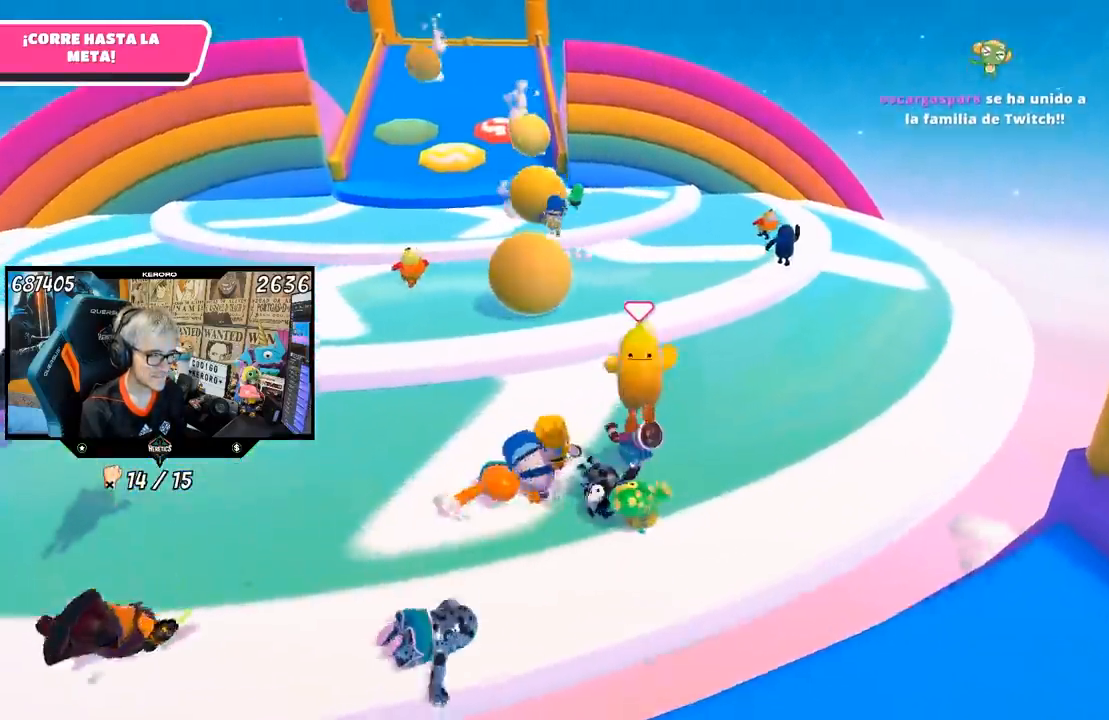
{"buttons": [], "left_stick": "up", "right_stick": "center", "events": []}
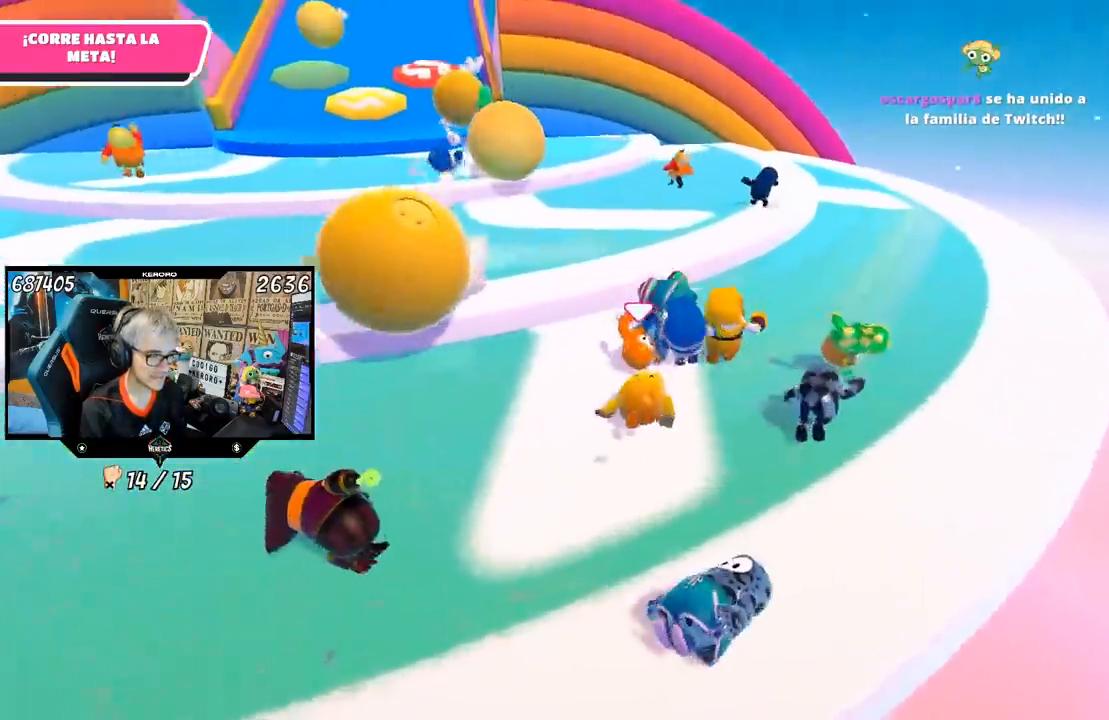
{"buttons": [], "left_stick": "up", "right_stick": "left", "events": [[350, "right_stick", "left"]]}
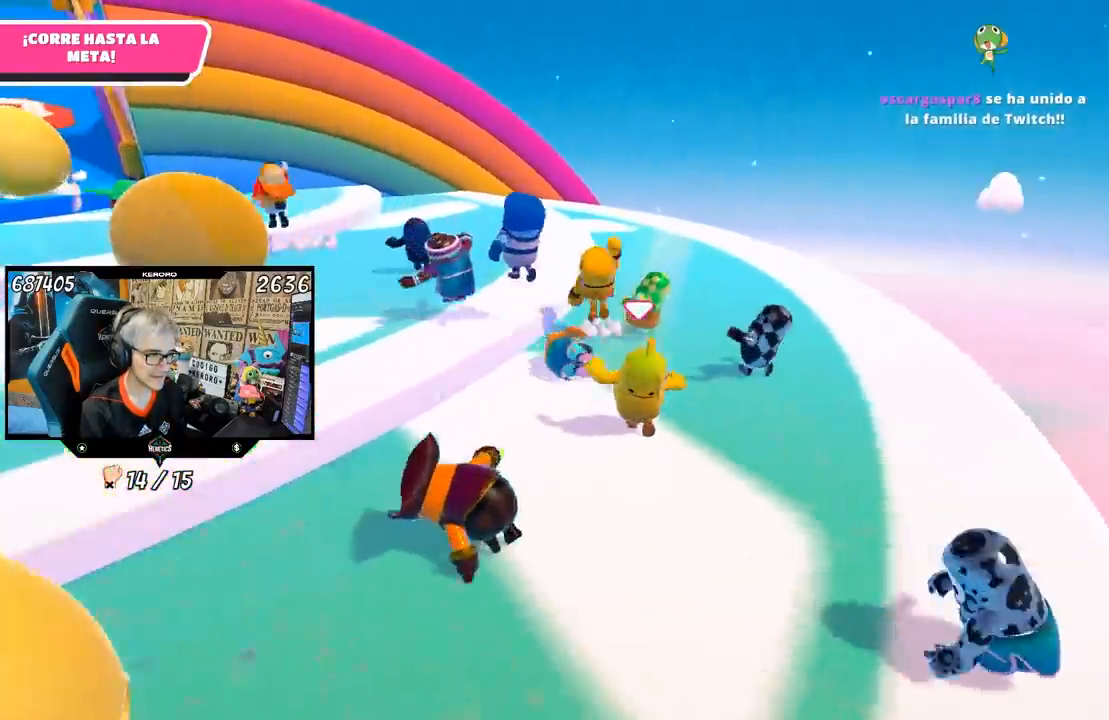
{"buttons": ["CROSS"], "left_stick": "up", "right_stick": "center", "events": [[17, "right_stick", "center"], [83, "right_stick", "right"], [283, "right_stick", "center"], [450, "CROSS", "down"]]}
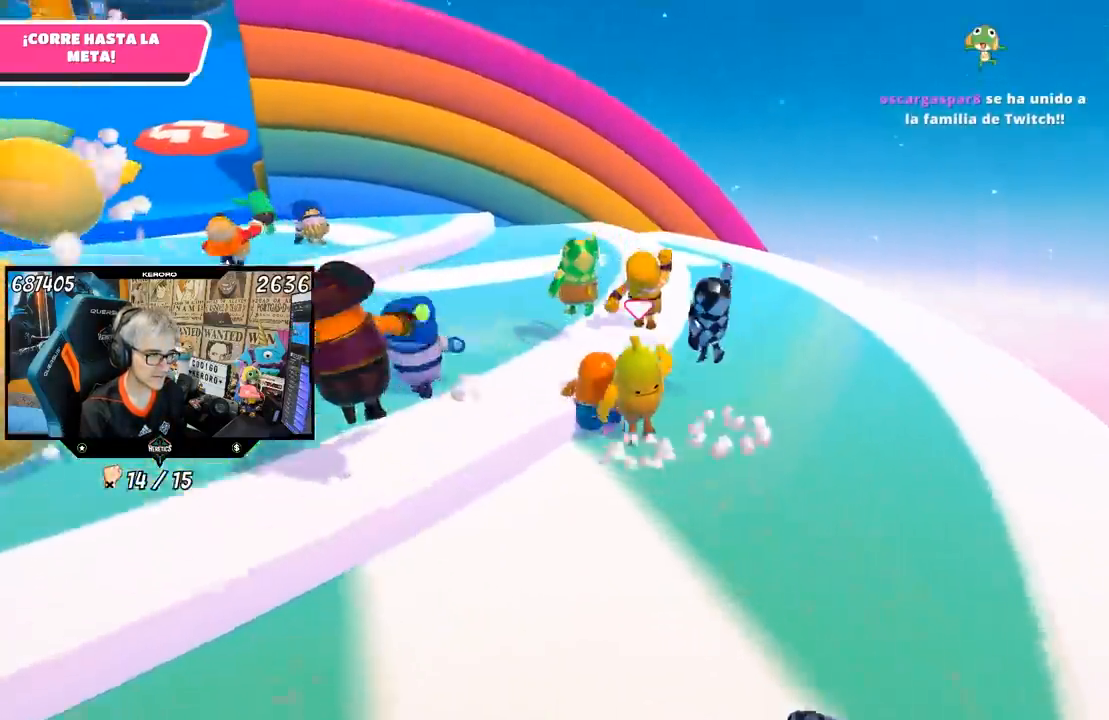
{"buttons": [], "left_stick": "up-left", "right_stick": "left", "events": [[117, "CROSS", "up"], [217, "left_stick", "up-left"], [350, "right_stick", "left"]]}
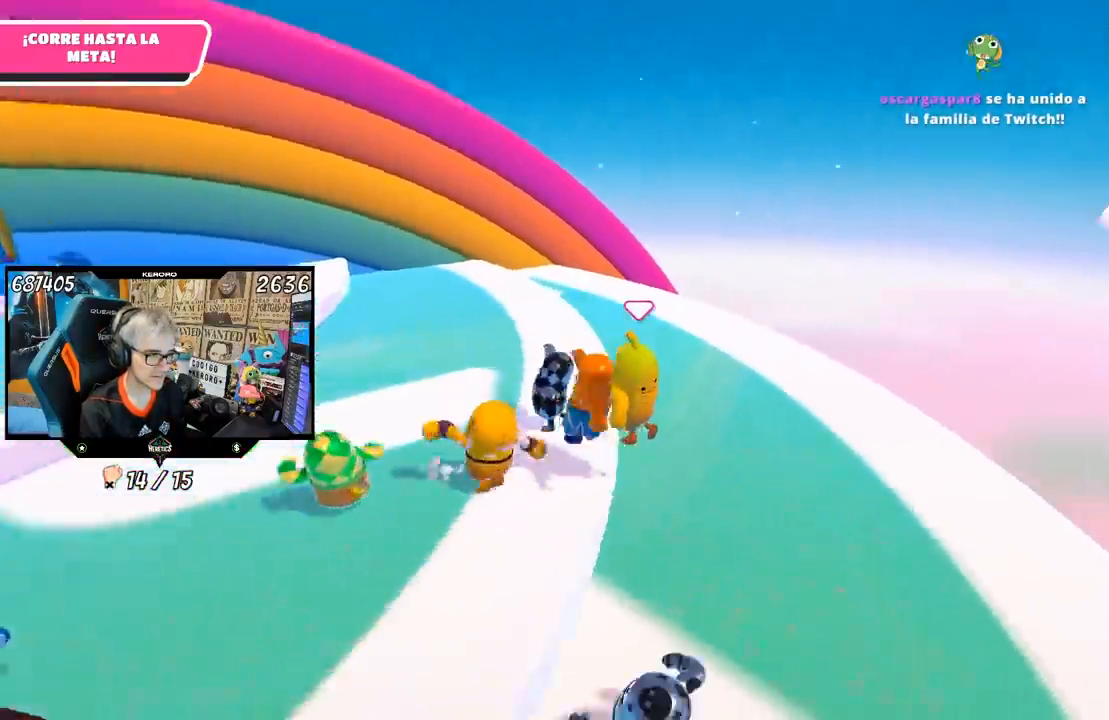
{"buttons": [], "left_stick": "down-left", "right_stick": "center", "events": [[250, "left_stick", "down-left"], [350, "left_stick", "down"], [483, "left_stick", "down-left"], [483, "right_stick", "center"]]}
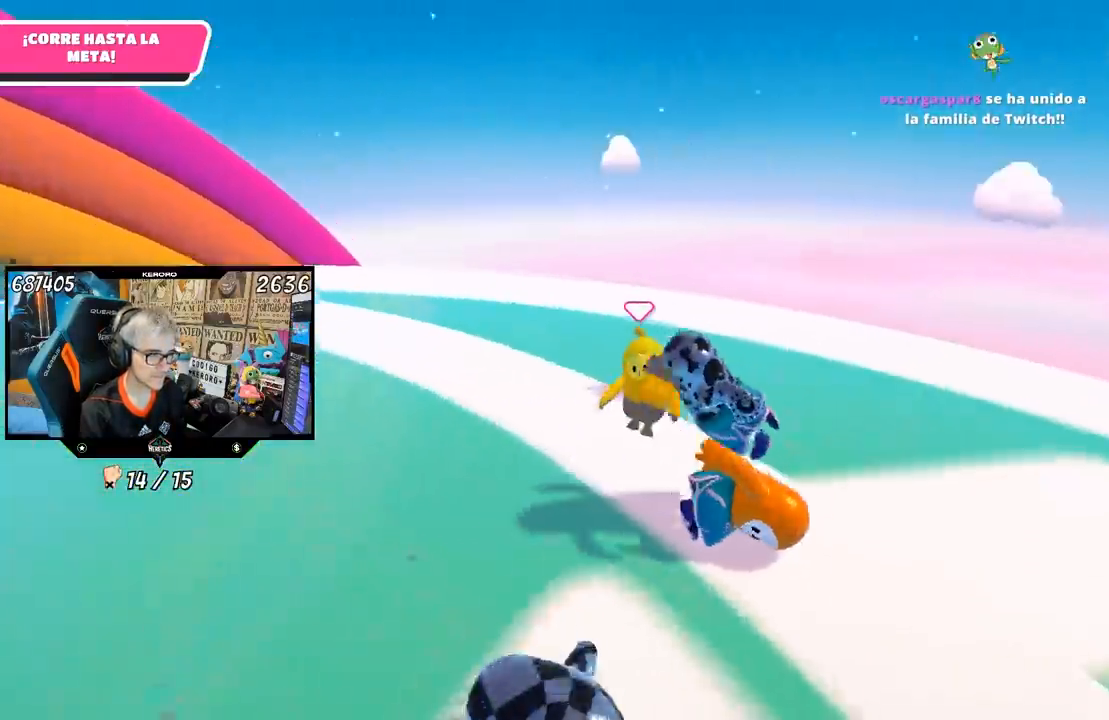
{"buttons": [], "left_stick": "left", "right_stick": "center", "events": [[100, "right_stick", "right"], [283, "left_stick", "center"], [417, "left_stick", "left"], [483, "right_stick", "center"]]}
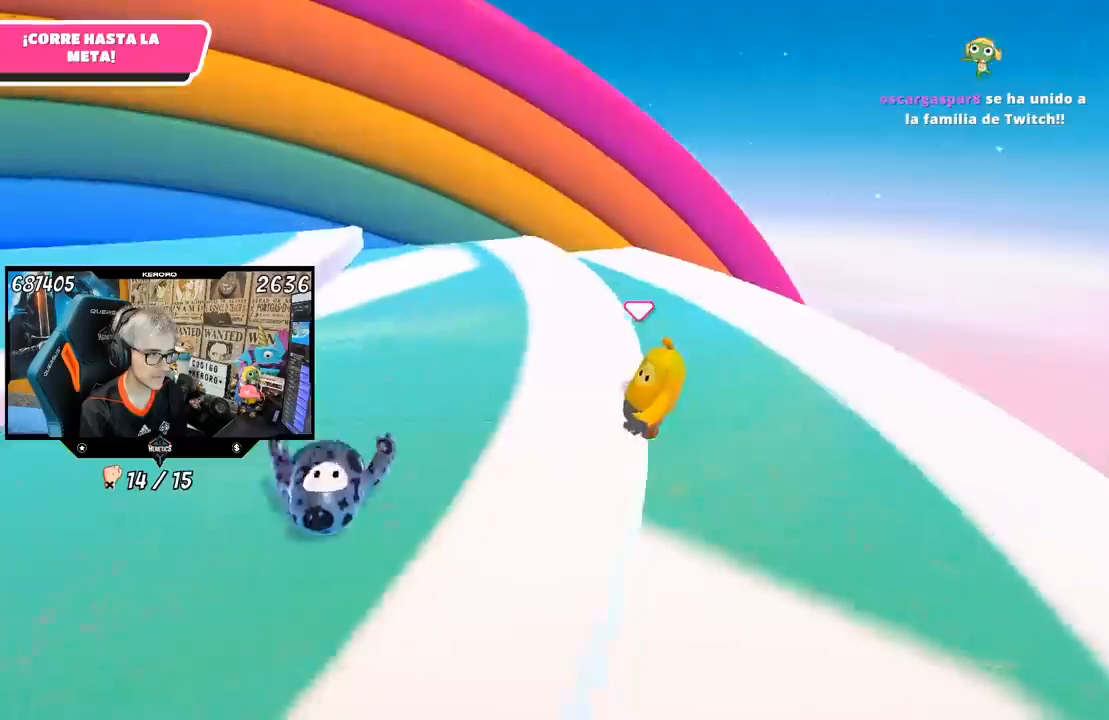
{"buttons": [], "left_stick": "left", "right_stick": "center", "events": [[117, "CROSS", "down"], [283, "CROSS", "up"]]}
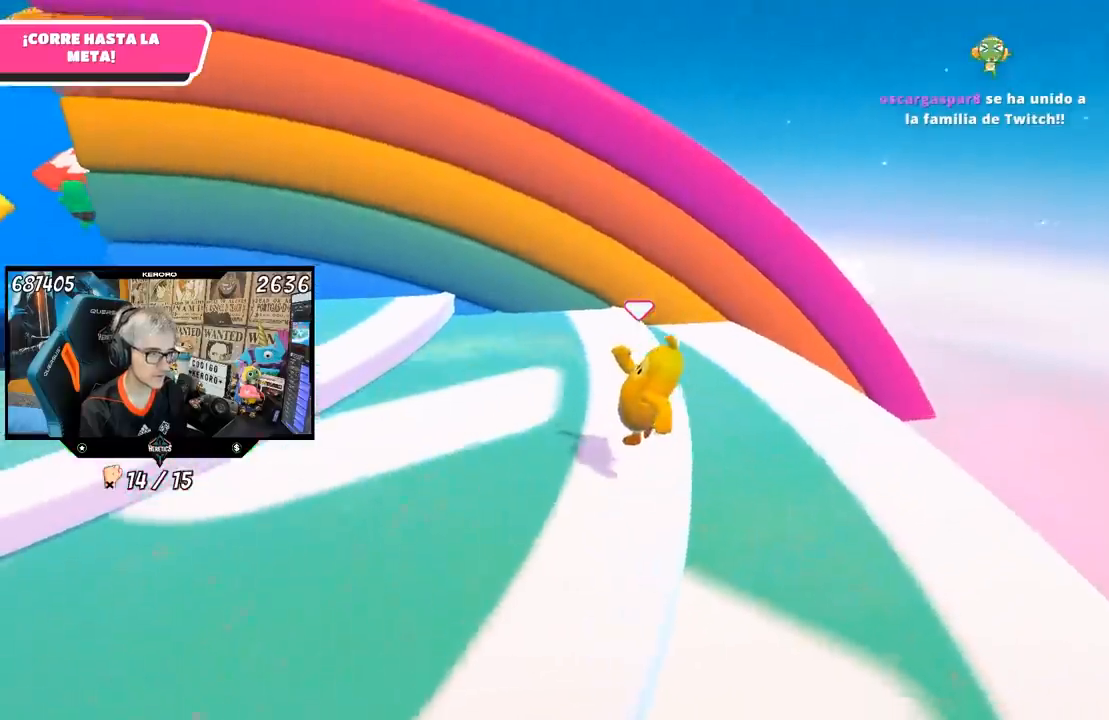
{"buttons": [], "left_stick": "up-left", "right_stick": "right", "events": [[50, "right_stick", "left"], [117, "left_stick", "up-left"], [183, "right_stick", "center"], [350, "right_stick", "right"]]}
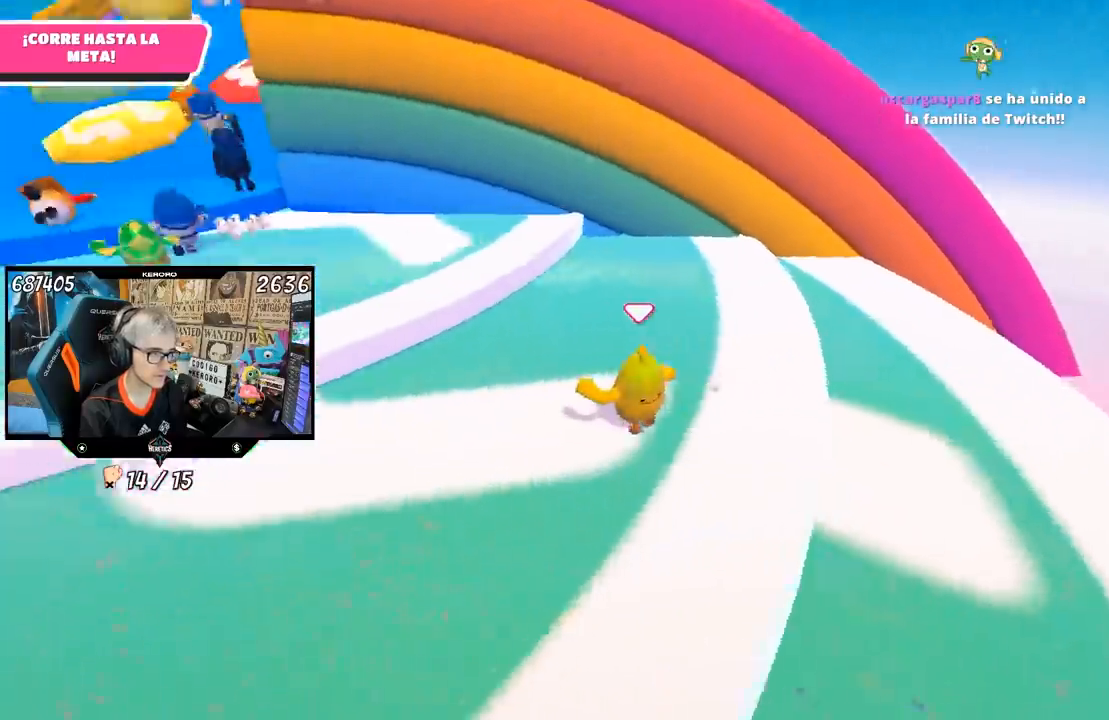
{"buttons": [], "left_stick": "up", "right_stick": "center", "events": [[117, "right_stick", "center"], [200, "left_stick", "up"]]}
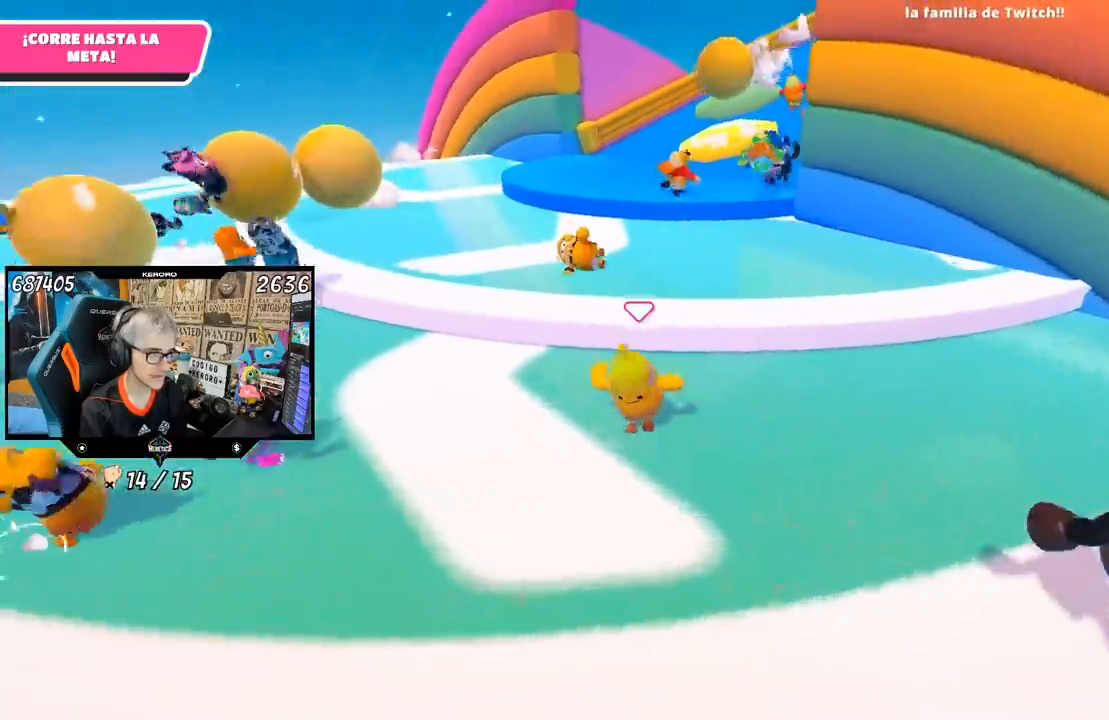
{"buttons": [], "left_stick": "up", "right_stick": "center", "events": [[217, "CROSS", "down"], [350, "CROSS", "up"]]}
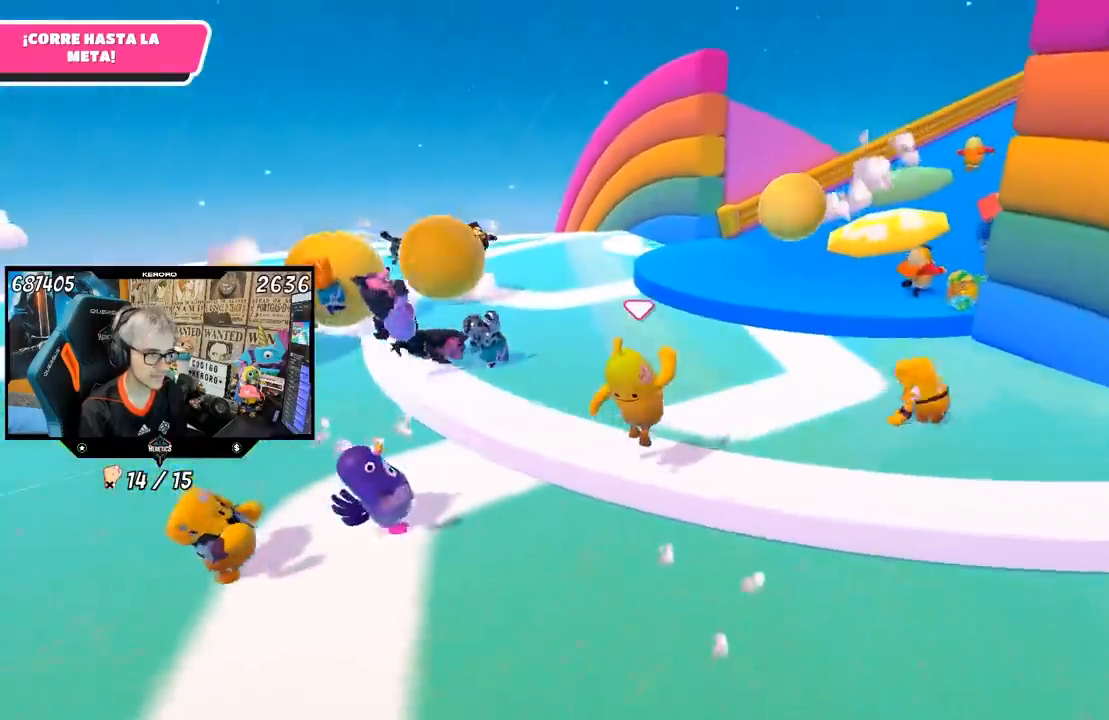
{"buttons": [], "left_stick": "up", "right_stick": "center", "events": []}
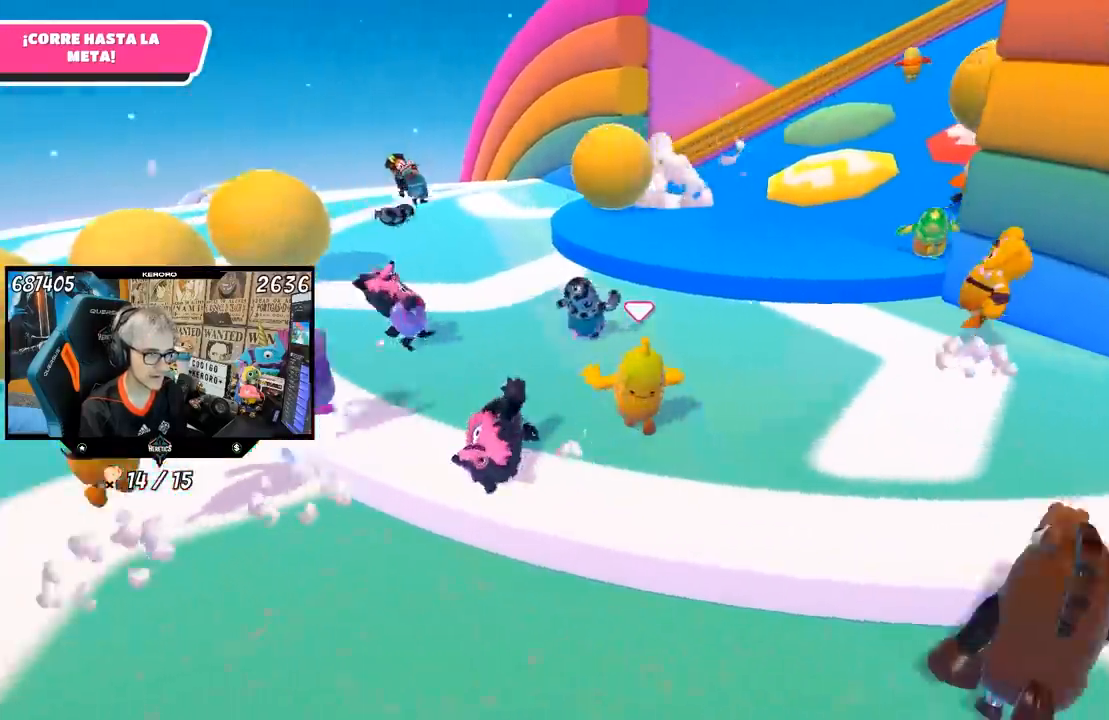
{"buttons": [], "left_stick": "up-left", "right_stick": "center", "events": [[17, "right_stick", "left"], [150, "right_stick", "center"], [250, "left_stick", "up-left"]]}
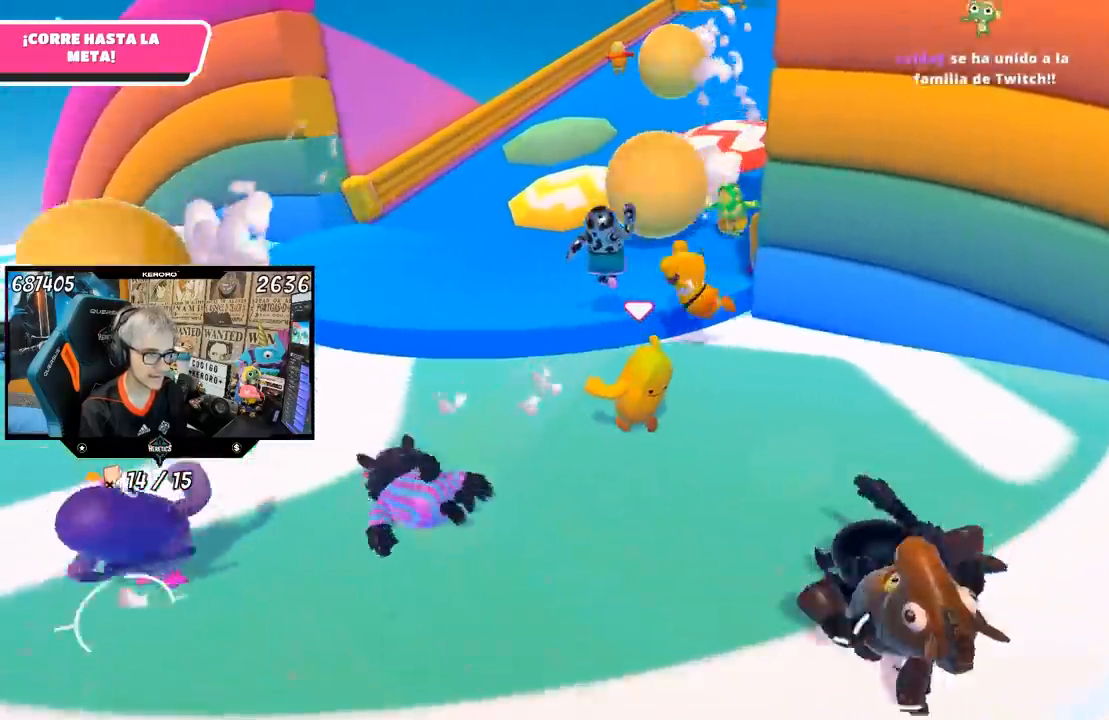
{"buttons": ["SQUARE"], "left_stick": "up-left", "right_stick": "center", "events": [[50, "CROSS", "down"], [83, "left_stick", "up-right"], [217, "CROSS", "up"], [283, "left_stick", "up"], [383, "SQUARE", "down"], [450, "SQUARE", "up"], [483, "SQUARE", "down"], [483, "left_stick", "up-left"]]}
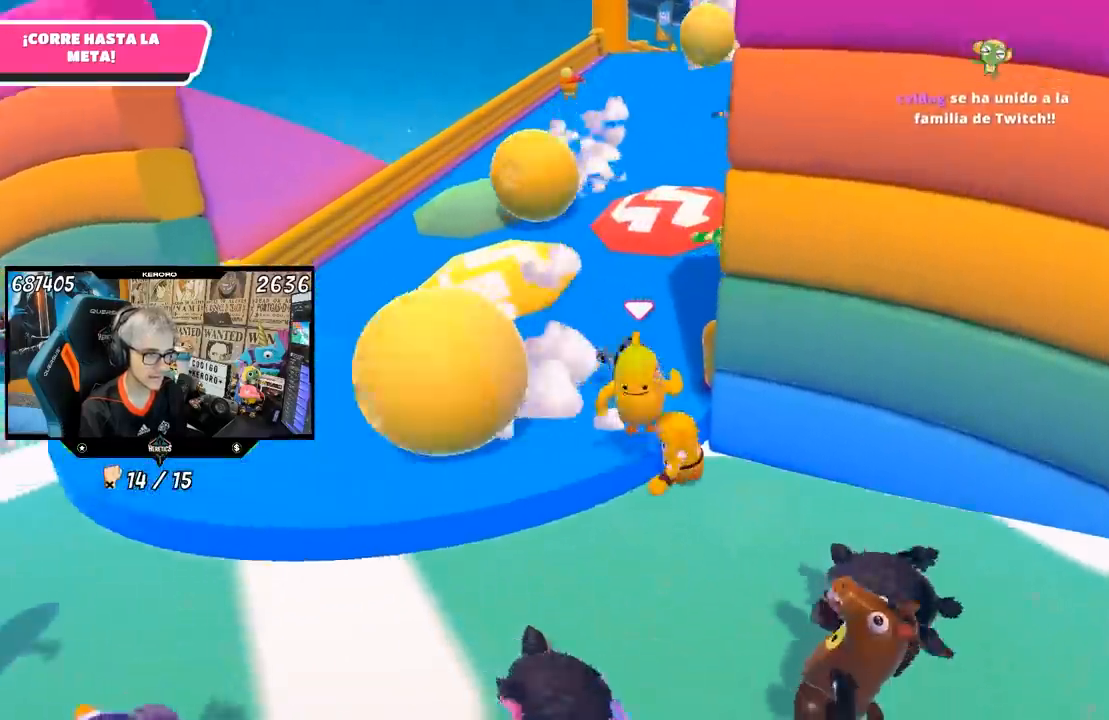
{"buttons": [], "left_stick": "up-right", "right_stick": "up-right", "events": [[117, "SQUARE", "up"], [133, "R1", "down"], [250, "left_stick", "up"], [267, "R1", "up"], [317, "right_stick", "right"], [383, "right_stick", "up-right"], [467, "left_stick", "up-right"]]}
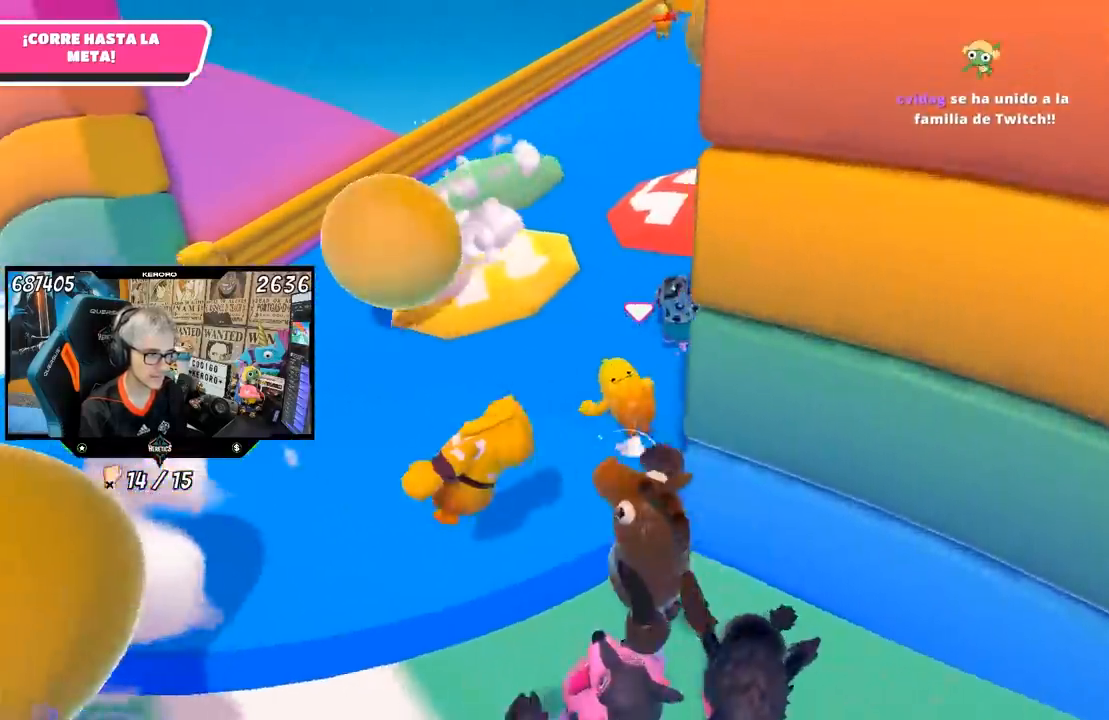
{"buttons": [], "left_stick": "up-right", "right_stick": "left", "events": [[17, "right_stick", "center"], [183, "right_stick", "right"], [383, "right_stick", "left"]]}
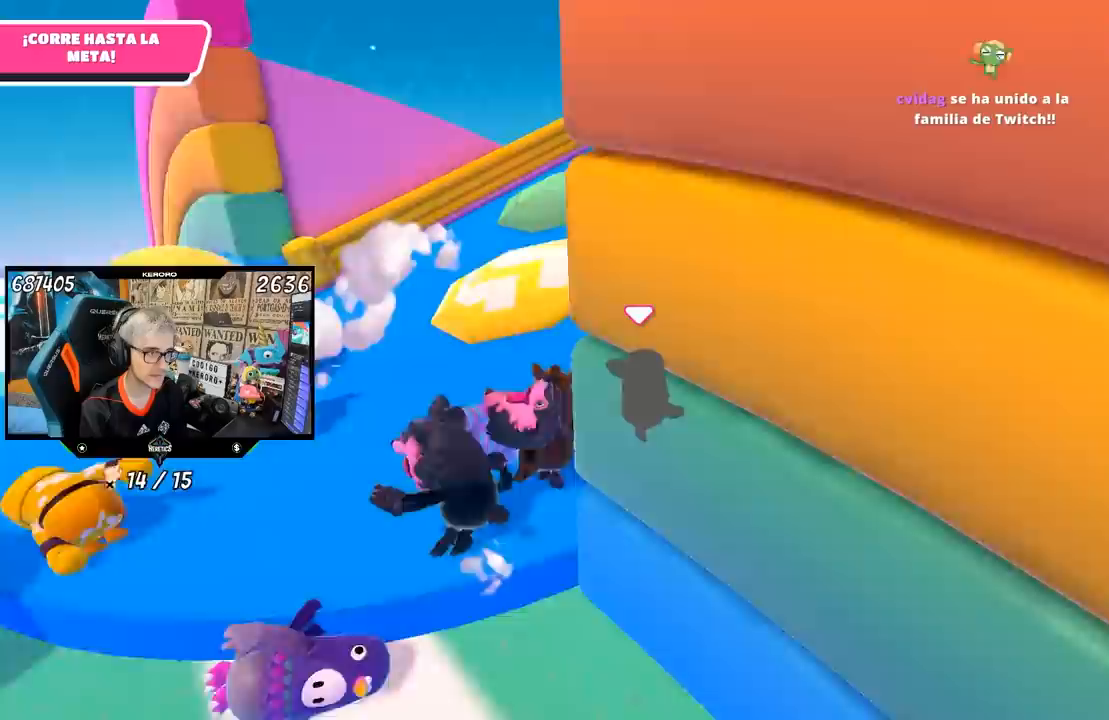
{"buttons": [], "left_stick": "up", "right_stick": "up-left", "events": [[283, "right_stick", "center"], [417, "left_stick", "up"], [483, "right_stick", "up-left"]]}
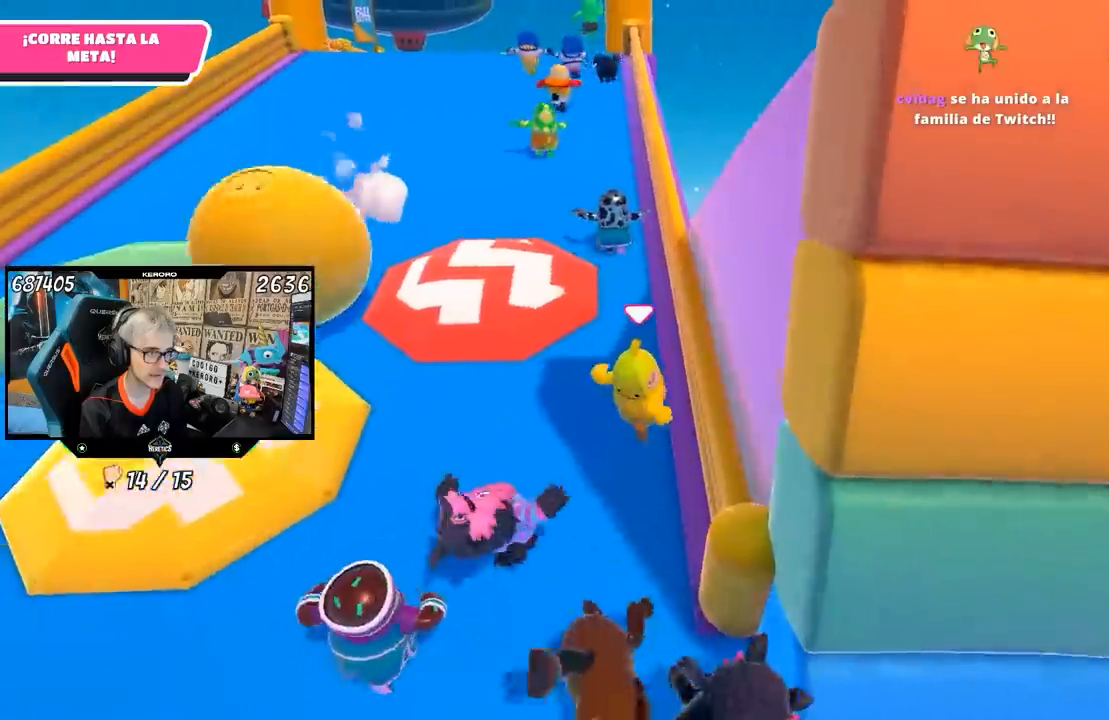
{"buttons": [], "left_stick": "up", "right_stick": "up"}
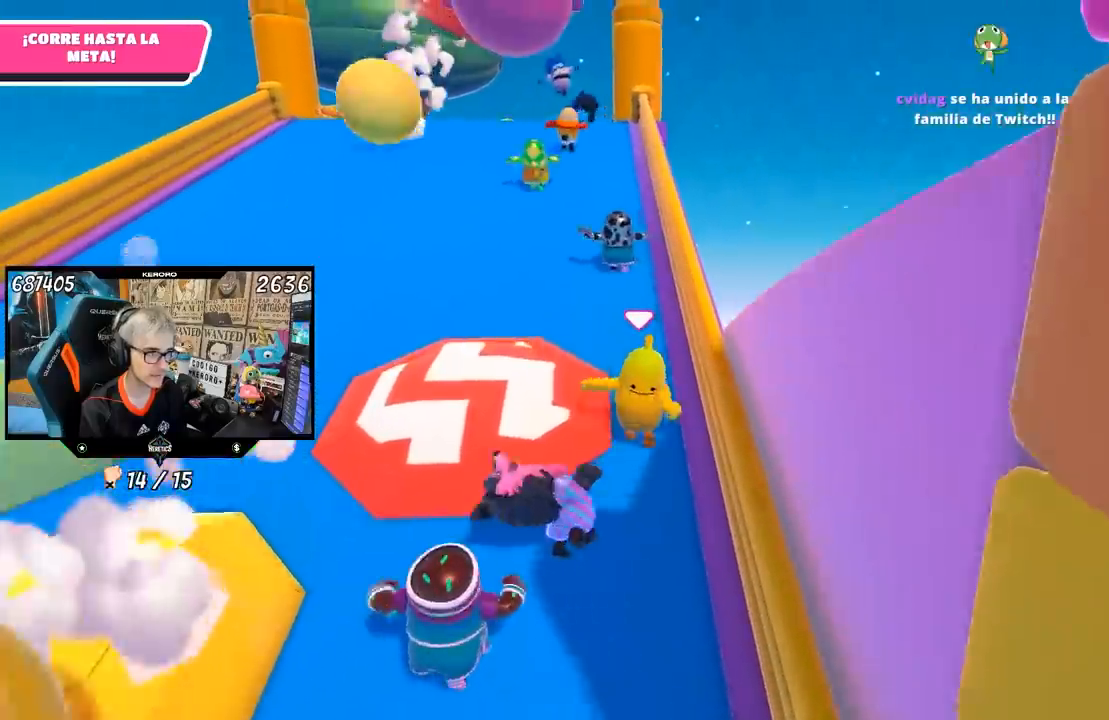
{"buttons": [], "left_stick": "up", "right_stick": "center", "events": [[83, "right_stick", "center"], [250, "right_stick", "up"], [483, "right_stick", "center"]]}
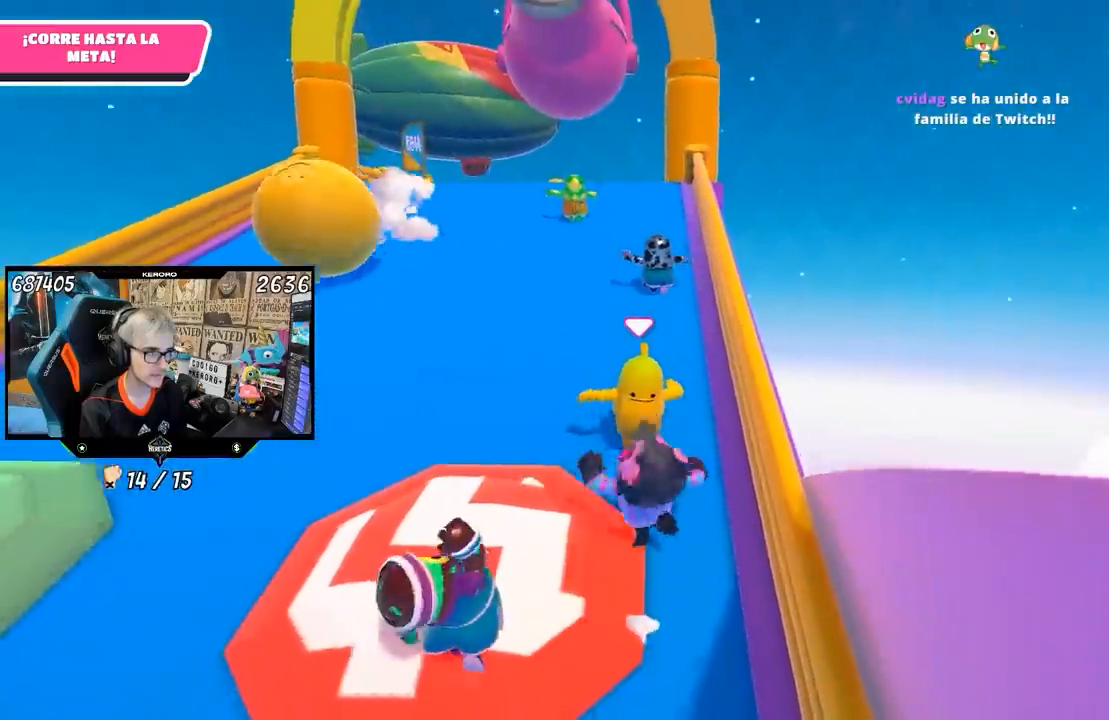
{"buttons": [], "left_stick": "up", "right_stick": "center", "events": [[183, "right_stick", "up"], [383, "right_stick", "center"]]}
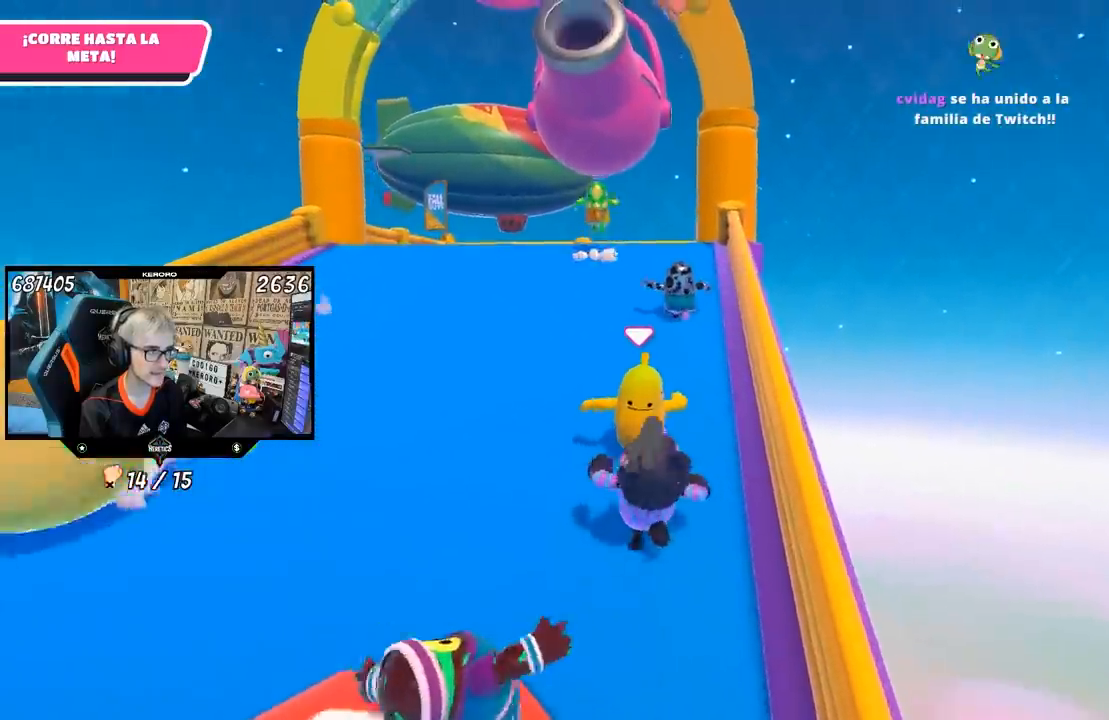
{"buttons": [], "left_stick": "up", "right_stick": "up", "events": [[50, "right_stick", "up"], [217, "right_stick", "center"], [483, "right_stick", "up"]]}
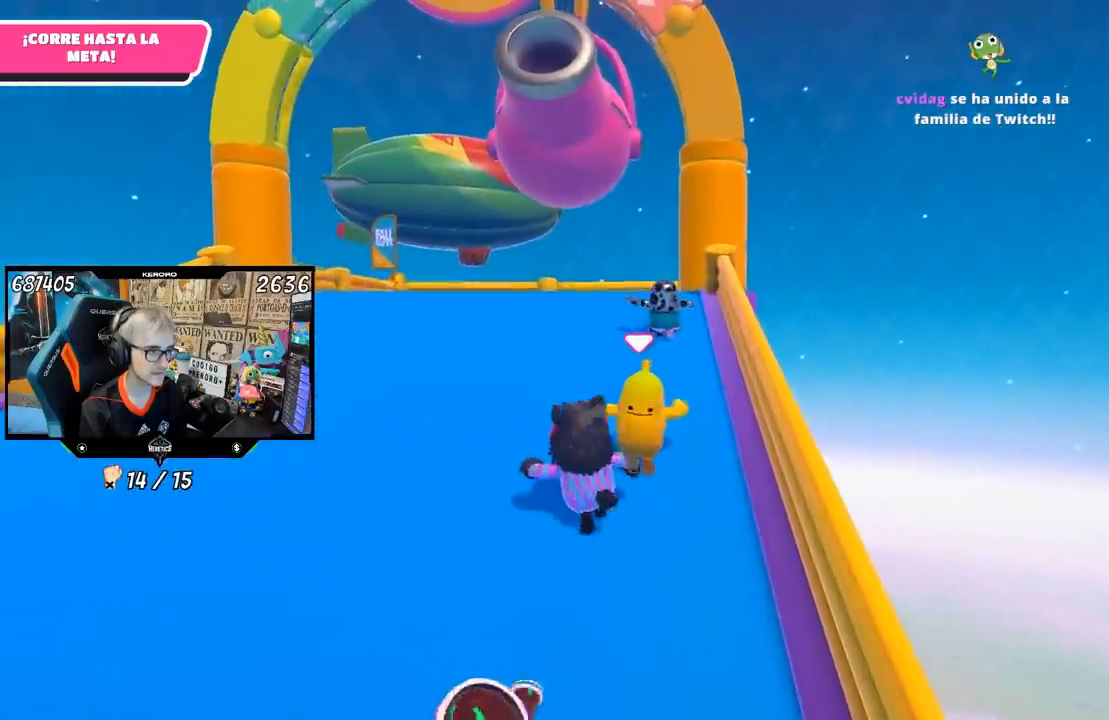
{"buttons": [], "left_stick": "up", "right_stick": "center", "events": [[183, "right_stick", "center"]]}
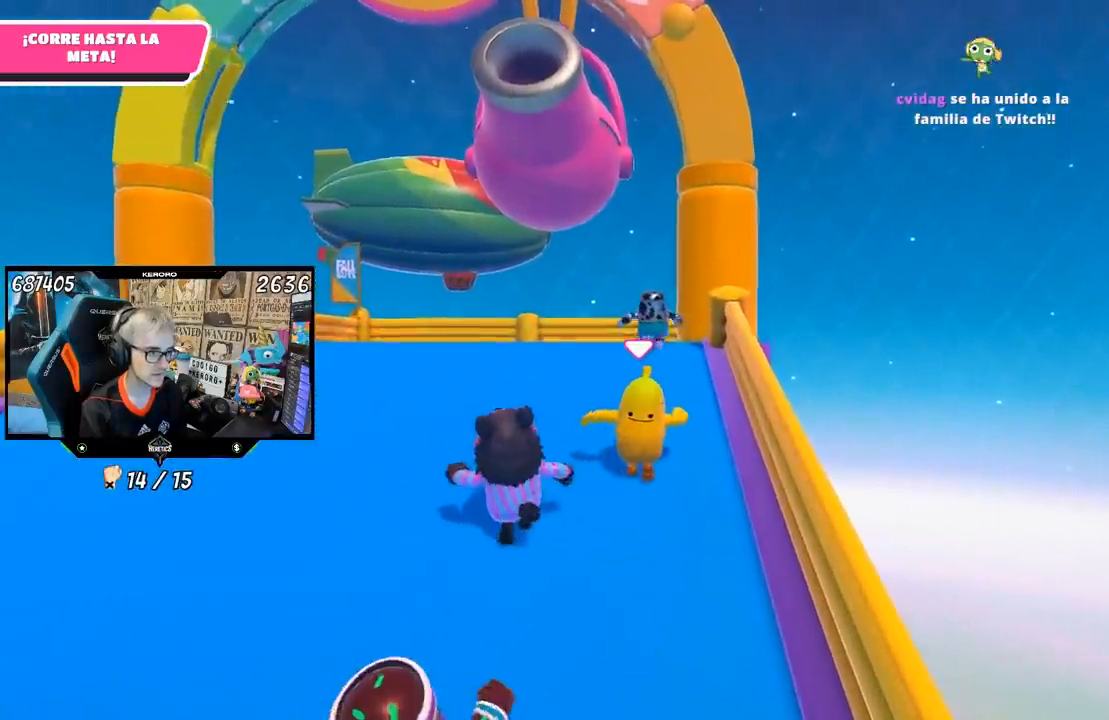
{"buttons": [], "left_stick": "up", "right_stick": "center", "events": [[350, "CROSS", "down"], [483, "CROSS", "up"]]}
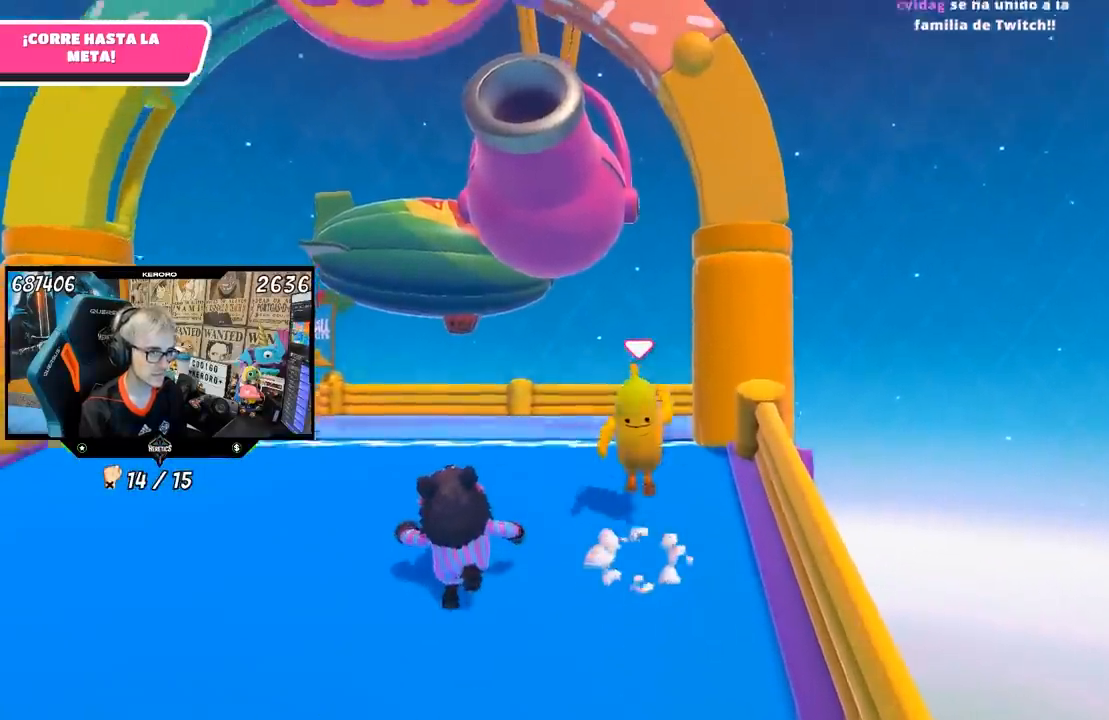
{"buttons": [], "left_stick": "up", "right_stick": "center", "events": [[117, "SQUARE", "down"], [183, "SQUARE", "up"], [250, "SQUARE", "down"], [483, "SQUARE", "up"]]}
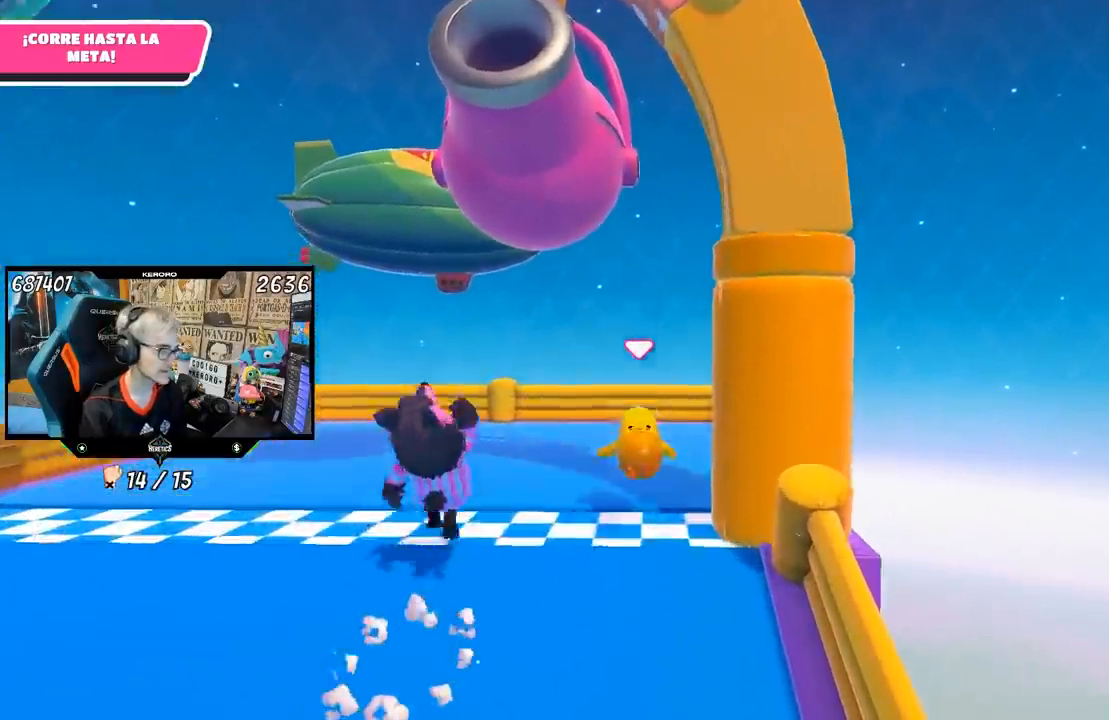
{"buttons": [], "left_stick": "center", "right_stick": "center", "events": [[150, "left_stick", "center"]]}